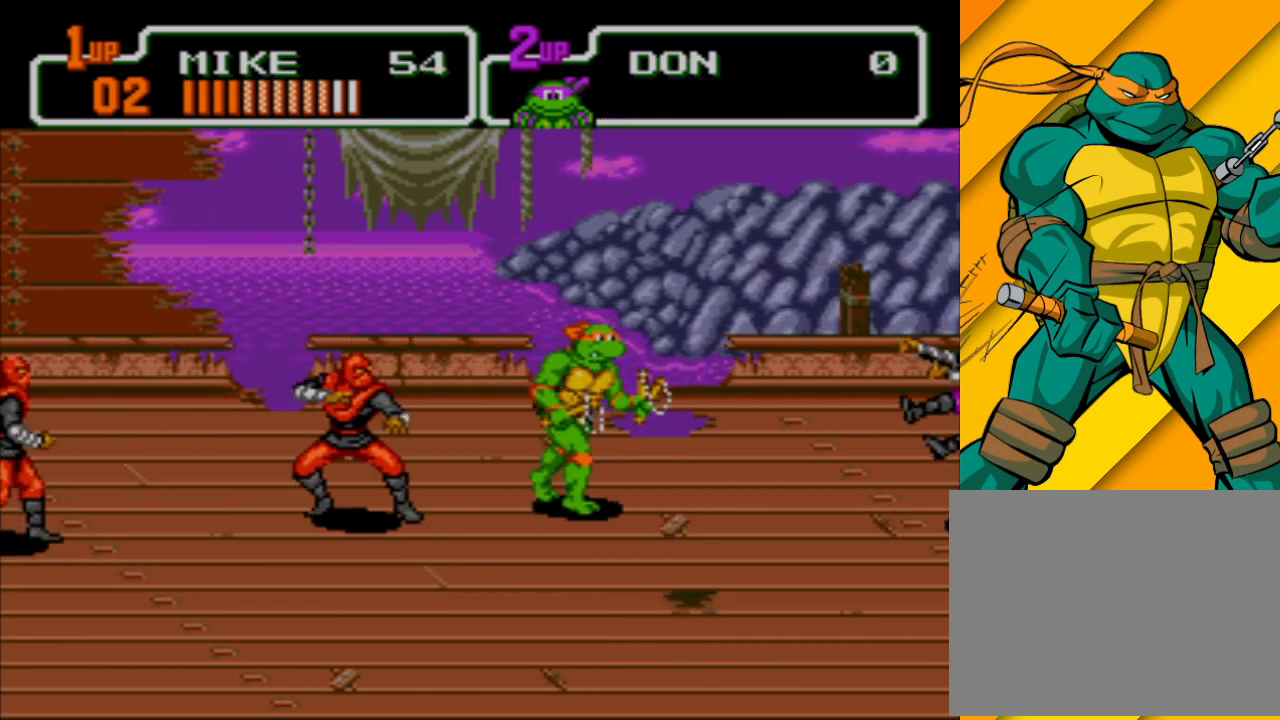
Gameplay with a controller (Xbox layout); each line is a JSON object with the inputs held at the frame after it. "events" lists button and stick changes between this image and that frame as [ms after this image, input, new state], when the widget could be followed in between. Not read: L2 L3 R2 R3 right_stick.
{"buttons": [], "left_stick": "down-right", "events": [[67, "X", "up"]]}
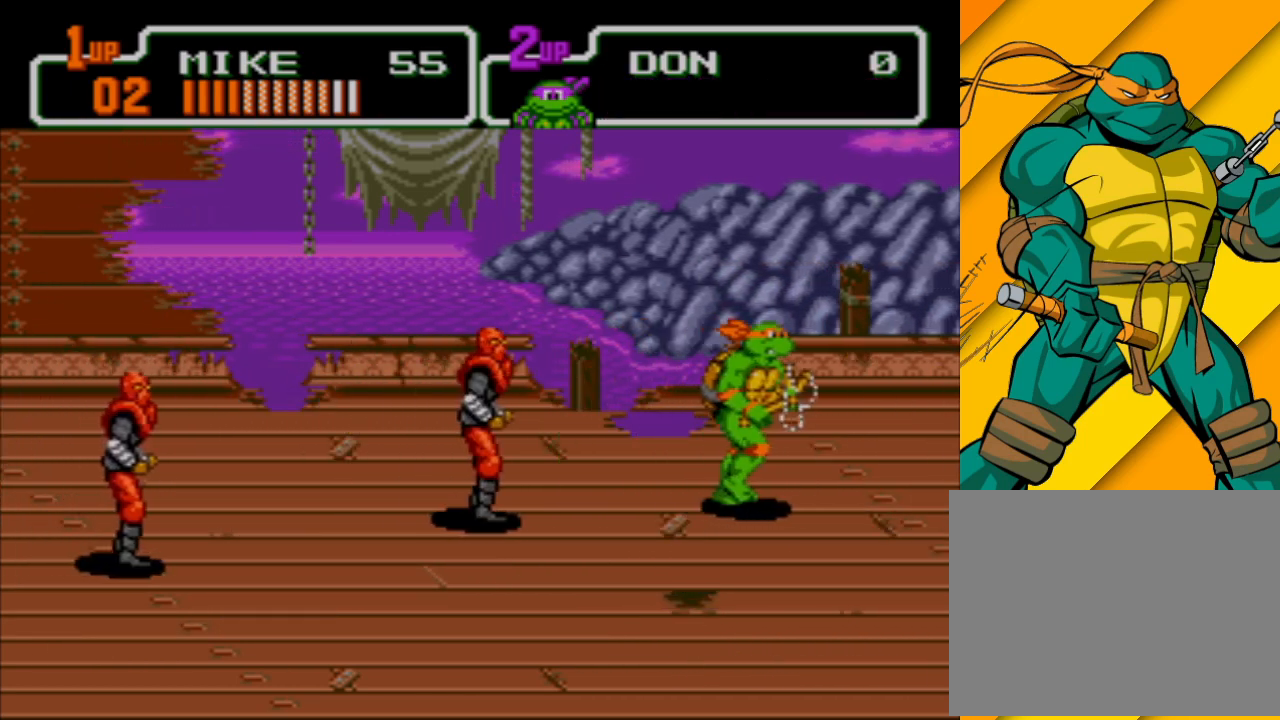
{"buttons": [], "left_stick": "down-left", "events": [[433, "left_stick", "down-left"]]}
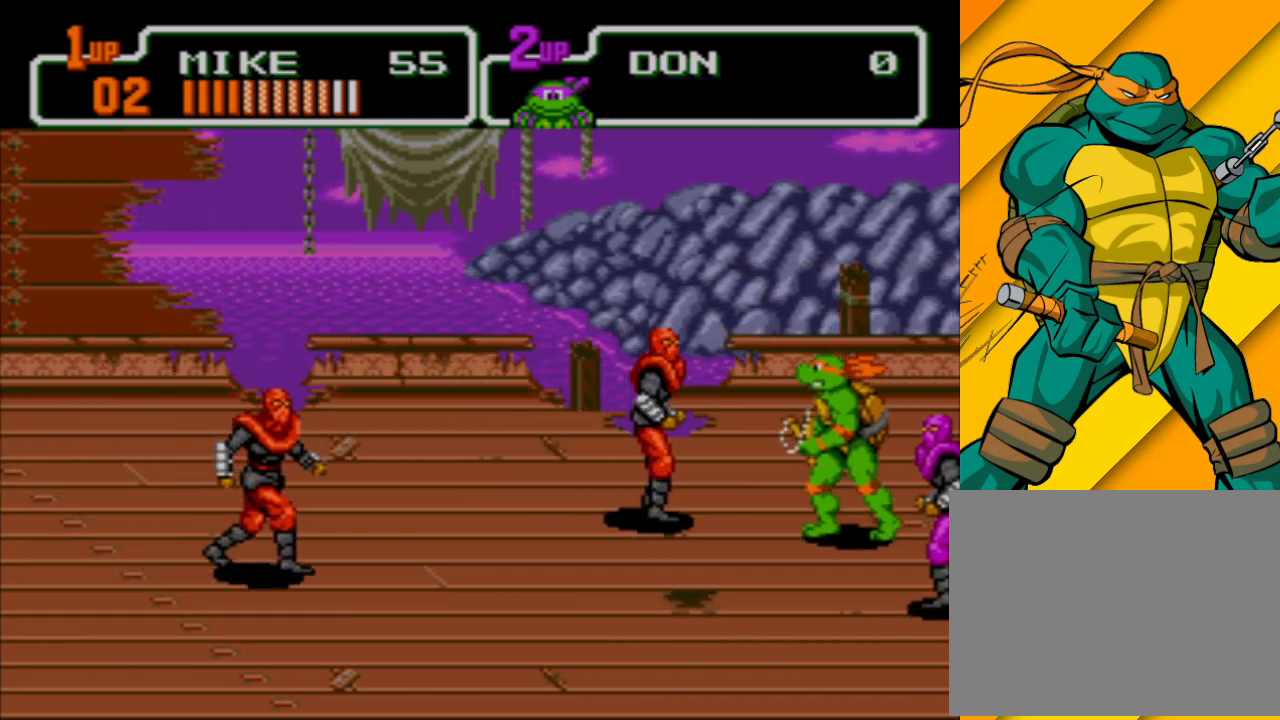
{"buttons": ["X"], "left_stick": "left", "events": [[67, "B", "down"], [67, "left_stick", "left"], [133, "B", "up"], [233, "A", "down"], [333, "X", "down"], [400, "A", "up"]]}
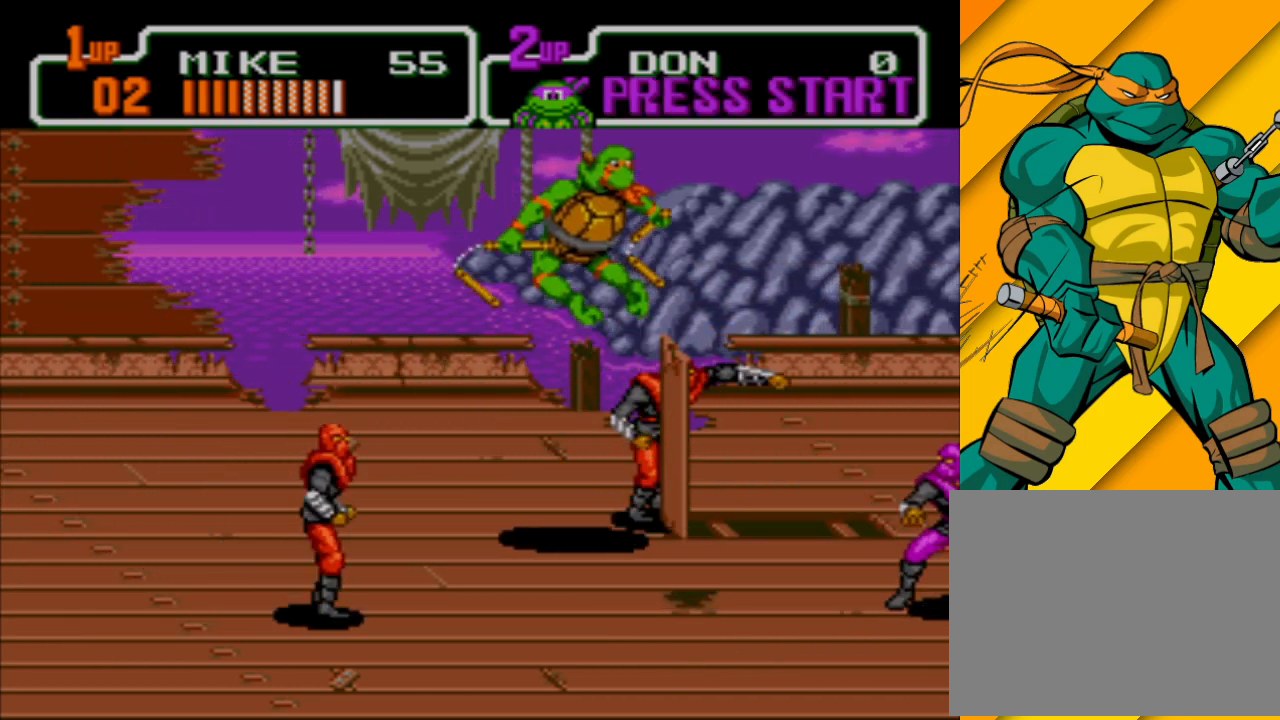
{"buttons": [], "left_stick": "left", "events": [[33, "X", "up"]]}
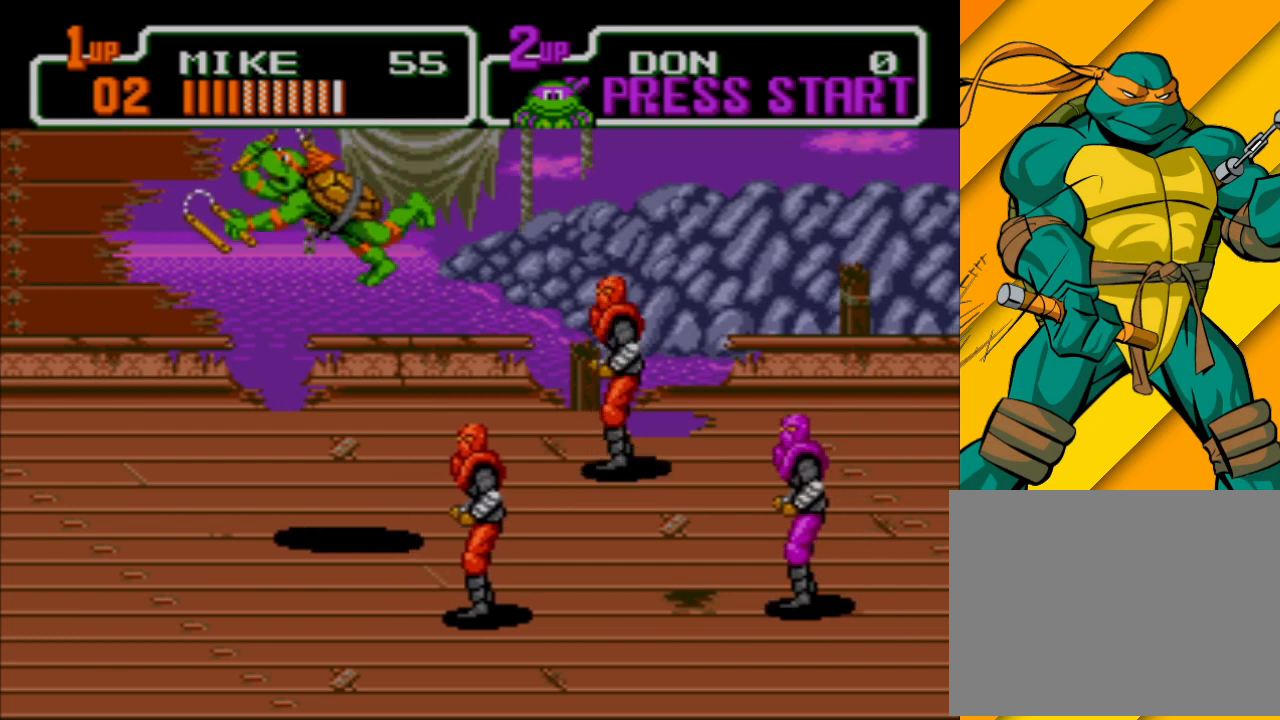
{"buttons": [], "left_stick": "up-left", "events": [[467, "left_stick", "up-left"]]}
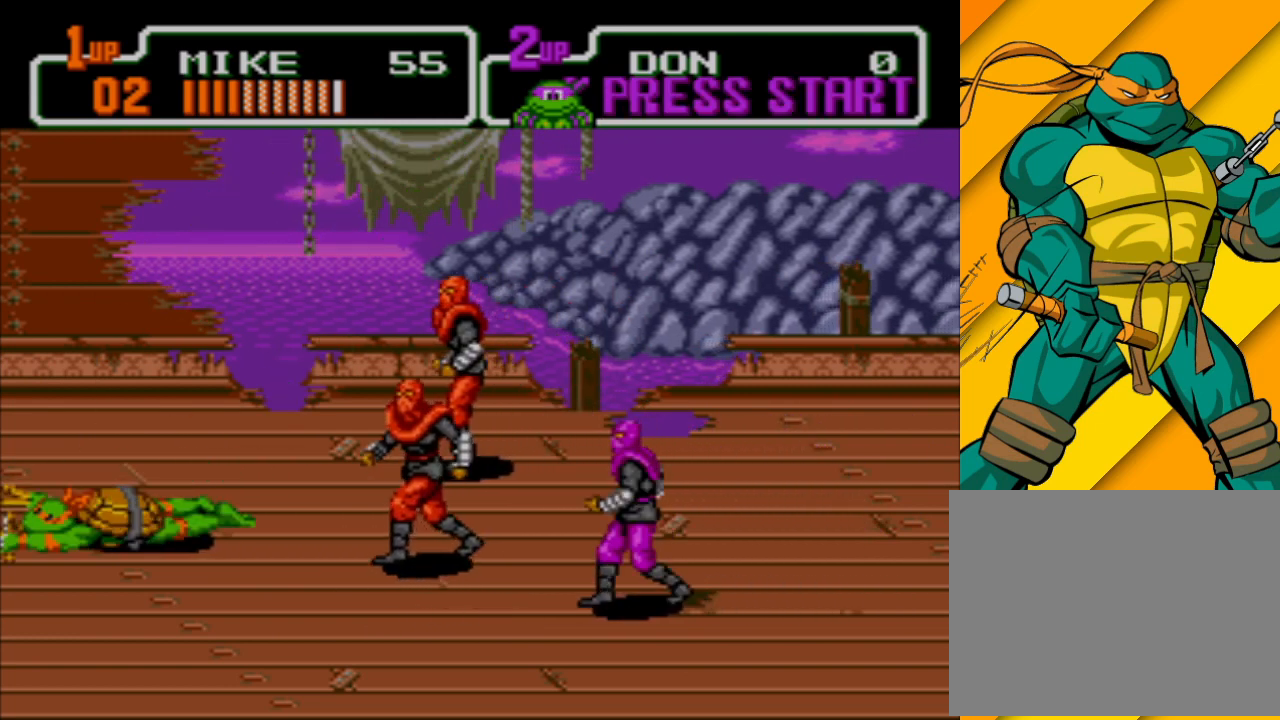
{"buttons": [], "left_stick": "right", "events": [[100, "left_stick", "up"], [267, "left_stick", "right"]]}
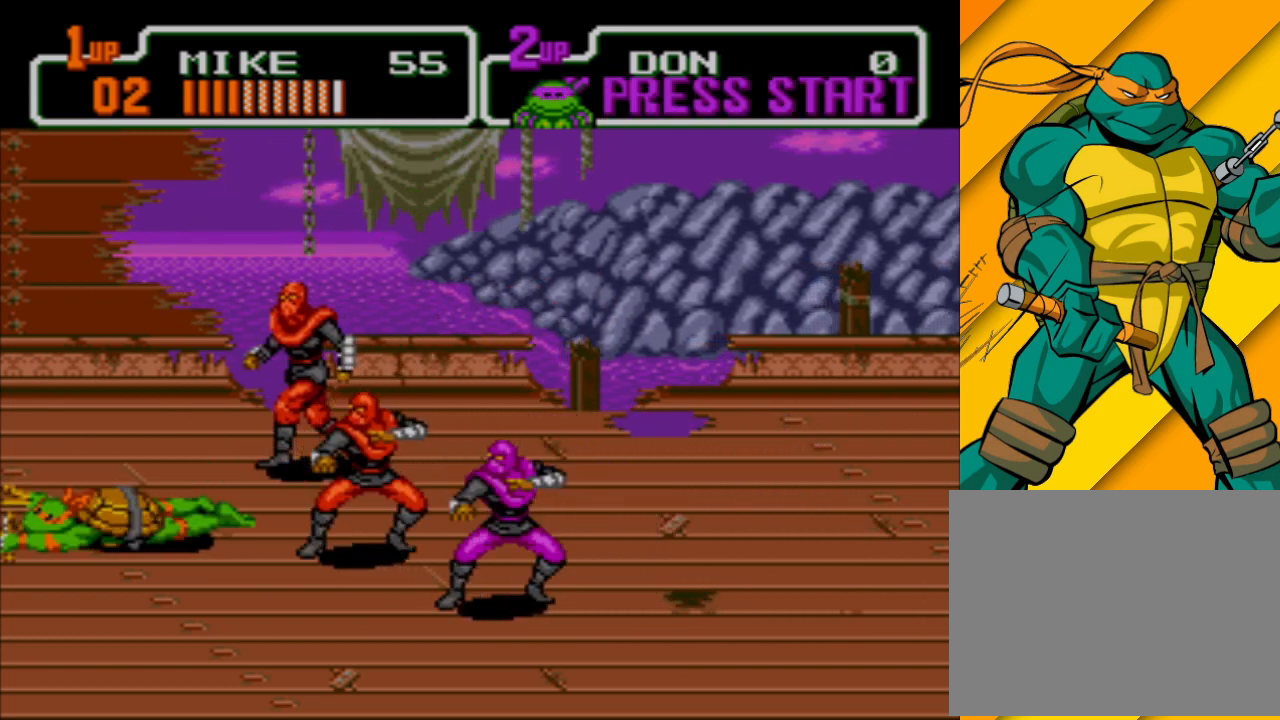
{"buttons": ["X"], "left_stick": "right", "events": [[300, "X", "down"], [400, "X", "up"], [467, "X", "down"]]}
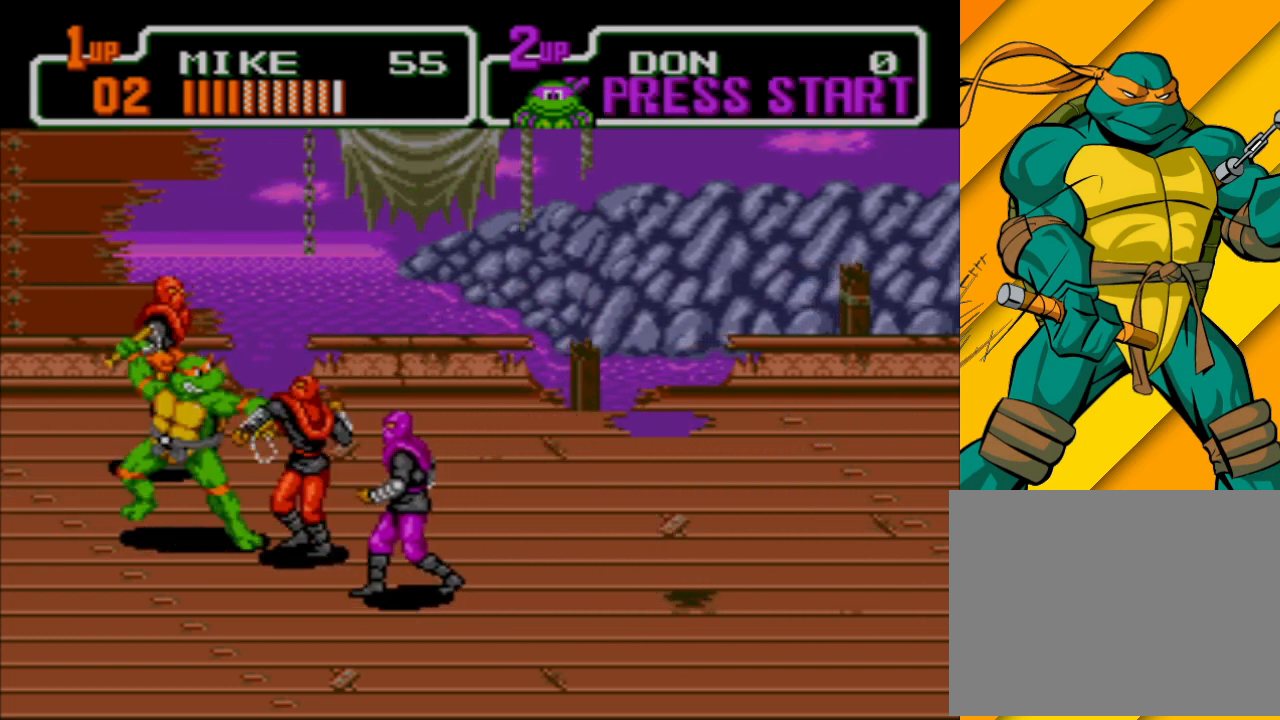
{"buttons": [], "left_stick": "down-right", "events": [[67, "X", "up"], [133, "X", "down"], [200, "X", "up"], [267, "X", "down"], [333, "X", "up"], [400, "left_stick", "down-right"], [433, "X", "down"], [500, "X", "up"]]}
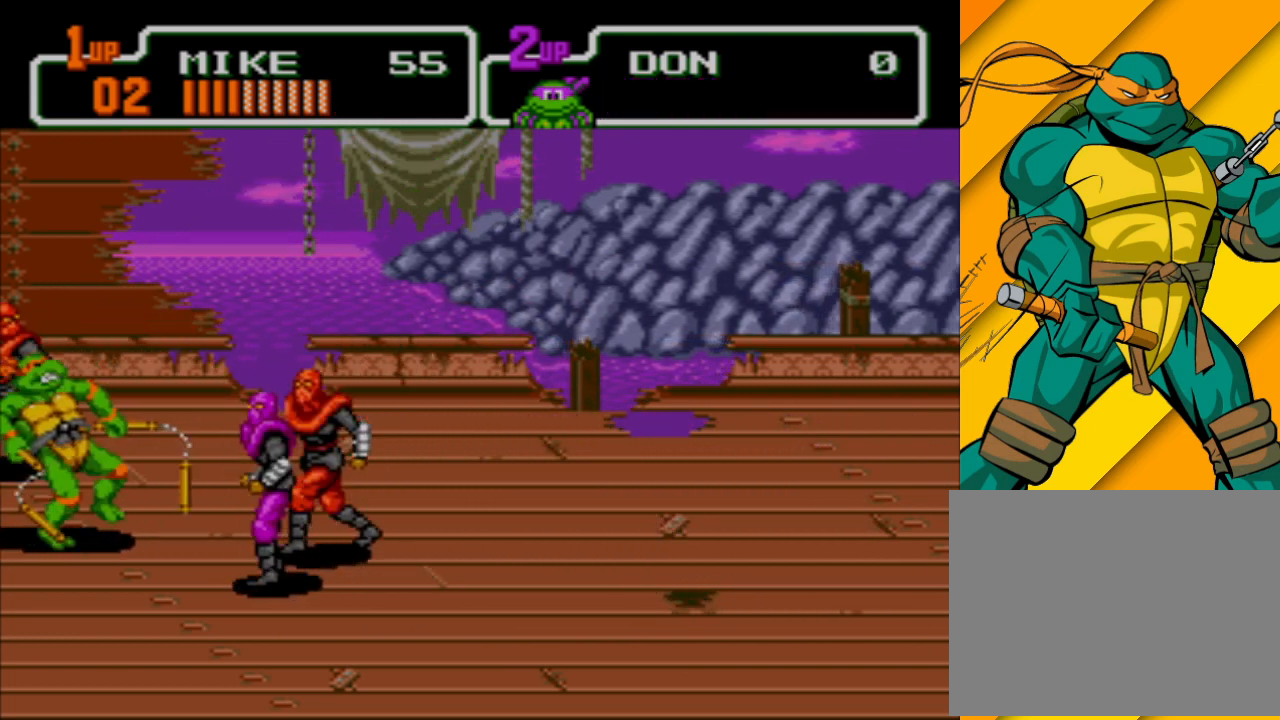
{"buttons": [], "left_stick": "down-right", "events": [[67, "X", "down"], [133, "X", "up"], [200, "X", "down"], [300, "X", "up"], [400, "X", "down"], [467, "X", "up"]]}
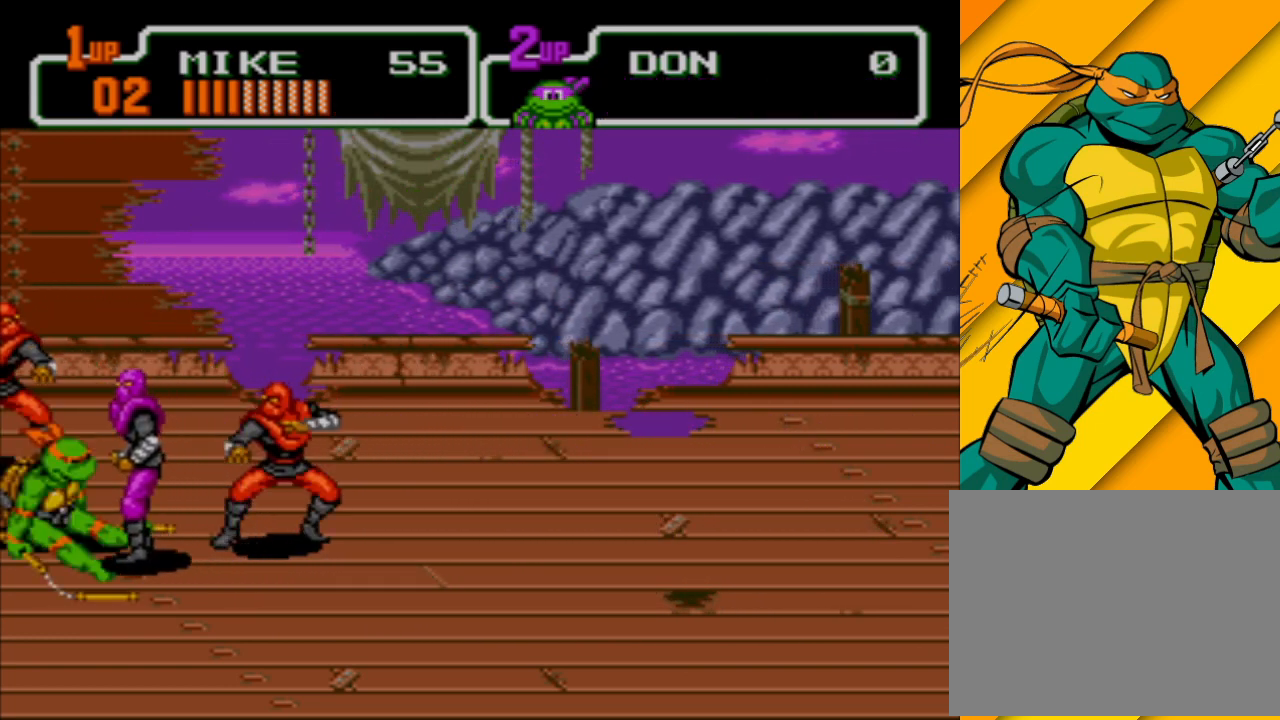
{"buttons": [], "left_stick": "center", "events": [[67, "X", "down"], [100, "X", "up"], [167, "X", "down"], [267, "X", "up"], [367, "X", "down"], [400, "X", "up"], [500, "left_stick", "center"]]}
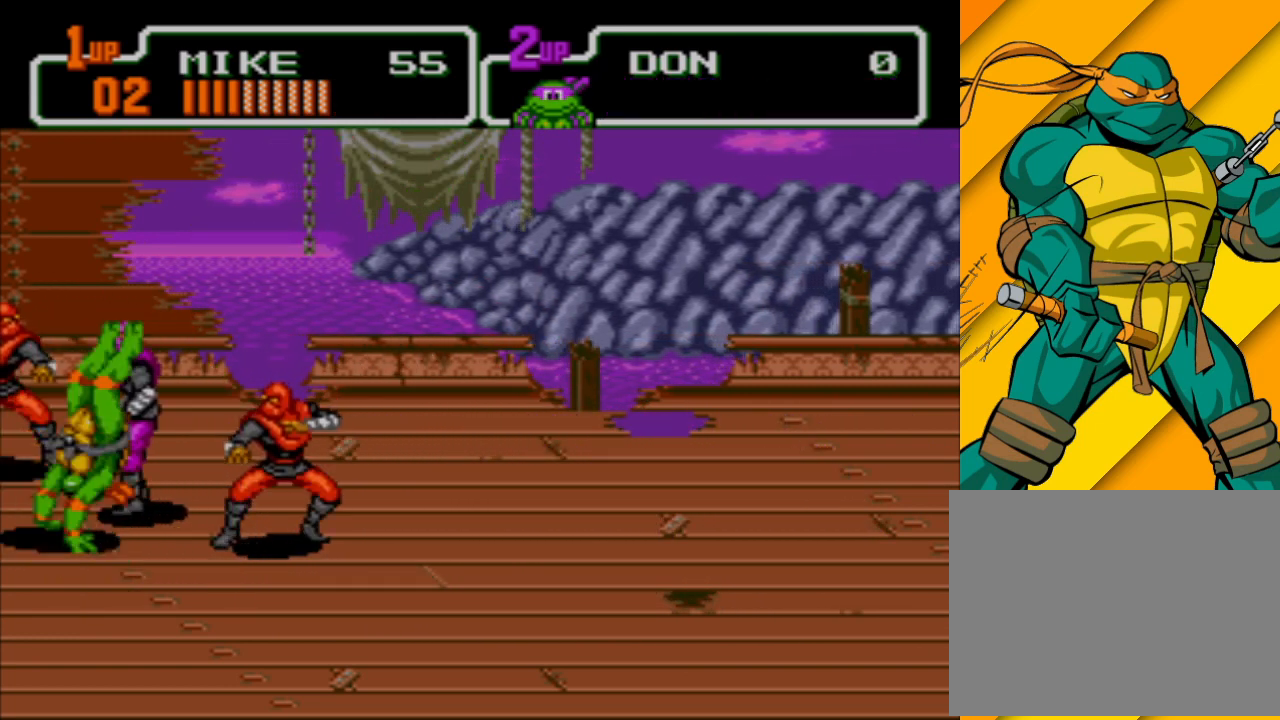
{"buttons": [], "left_stick": "right", "events": [[133, "X", "down"], [200, "X", "up"], [233, "left_stick", "right"], [300, "X", "down"], [367, "X", "up"], [433, "X", "down"], [500, "X", "up"]]}
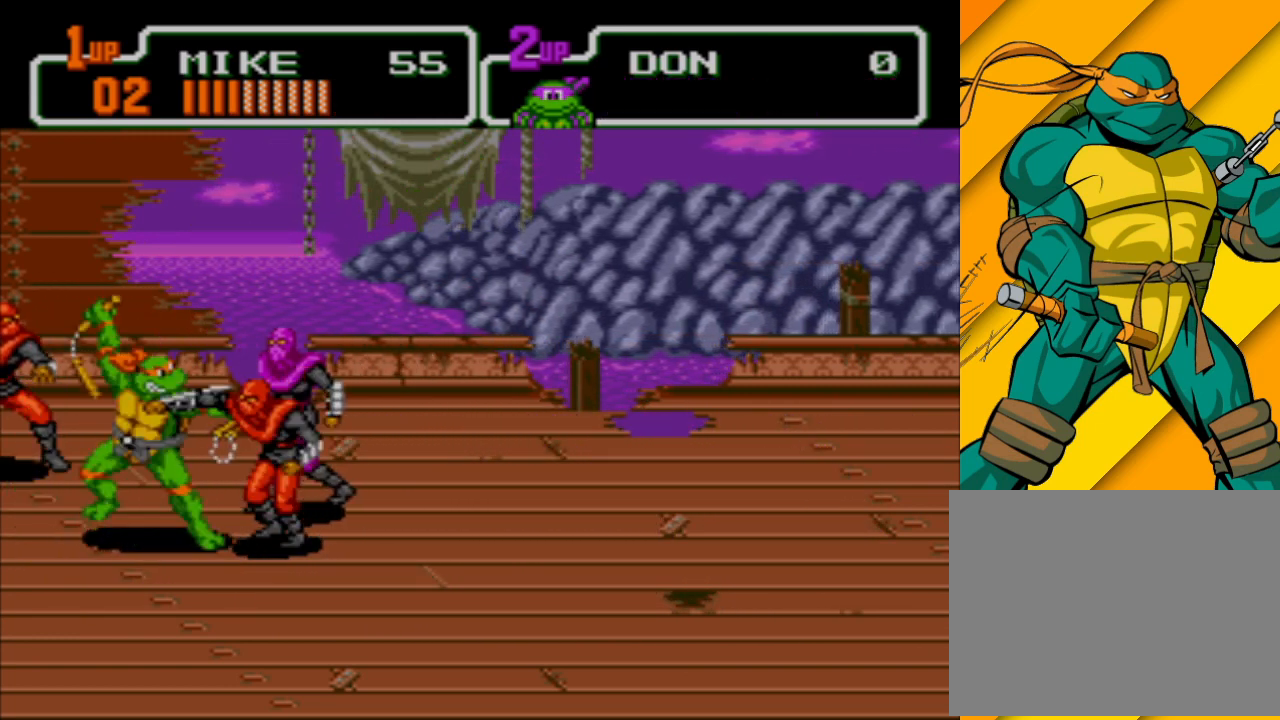
{"buttons": [], "left_stick": "right", "events": [[100, "X", "down"], [167, "X", "up"], [233, "X", "down"], [333, "X", "up"], [400, "X", "down"], [467, "X", "up"]]}
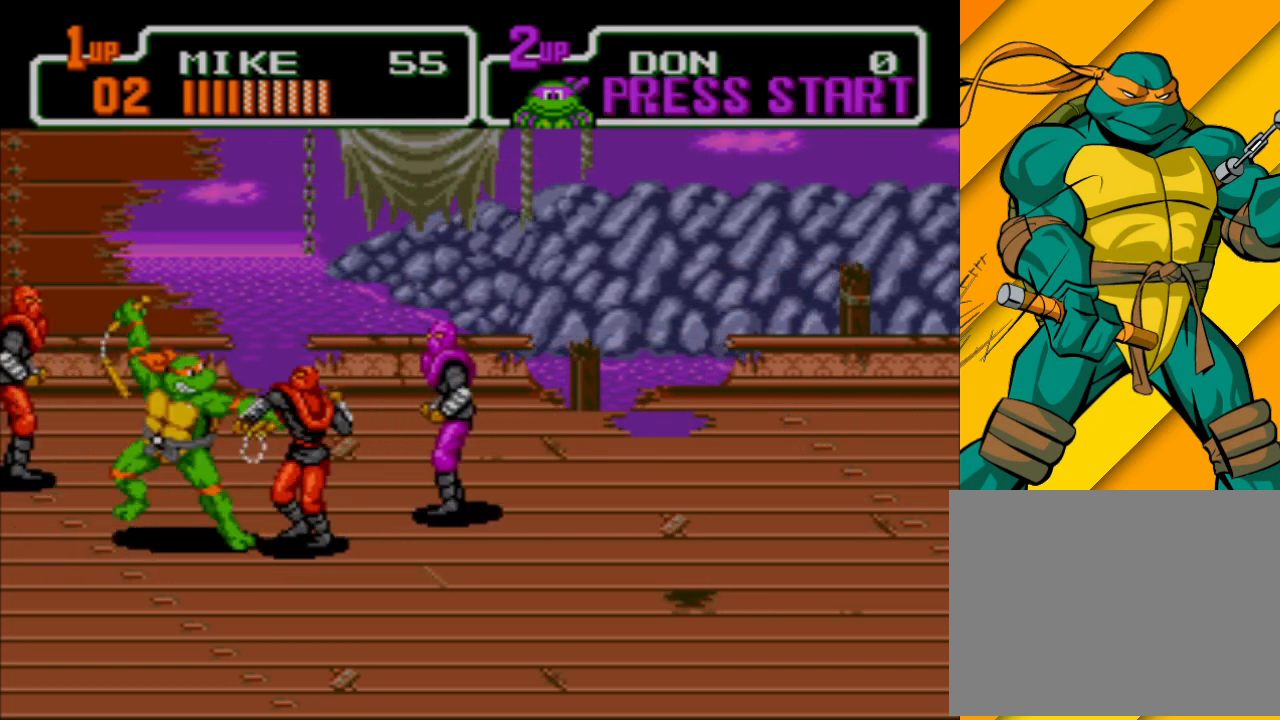
{"buttons": ["X"], "left_stick": "right", "events": [[133, "X", "down"], [200, "X", "up"], [300, "X", "down"], [400, "X", "up"], [467, "X", "down"]]}
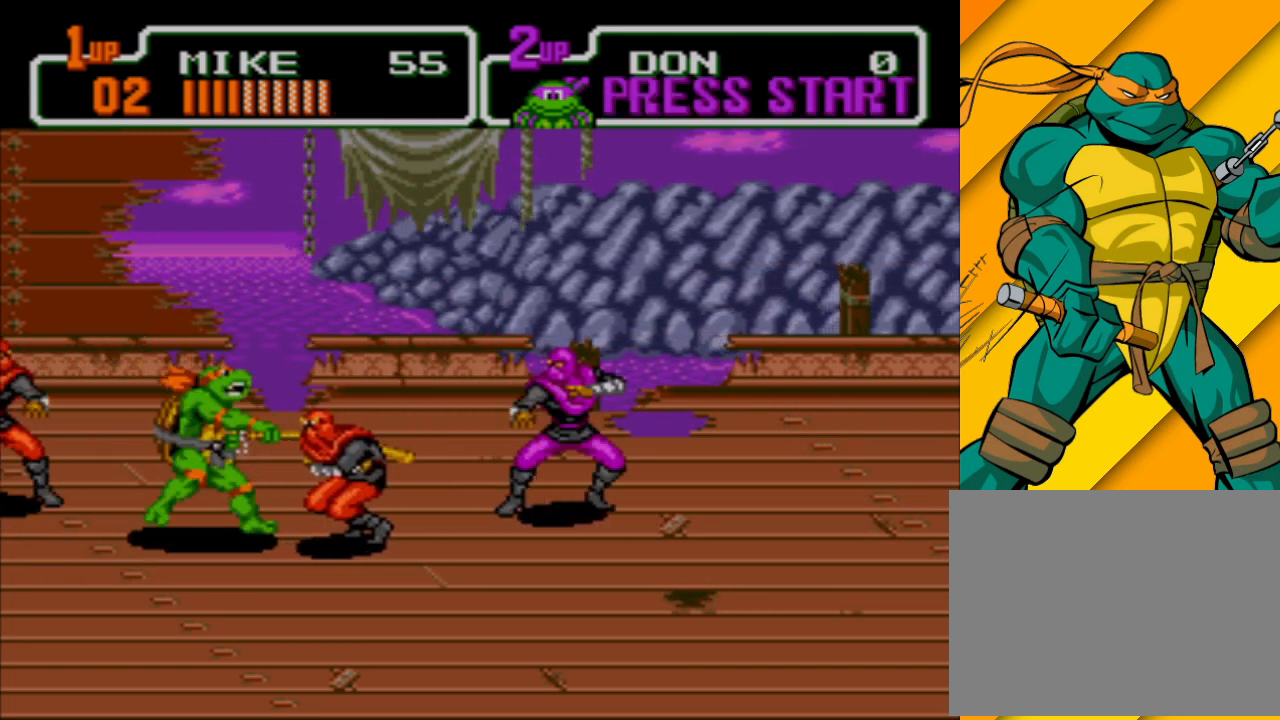
{"buttons": [], "left_stick": "right", "events": [[67, "X", "up"], [133, "X", "down"], [200, "X", "up"]]}
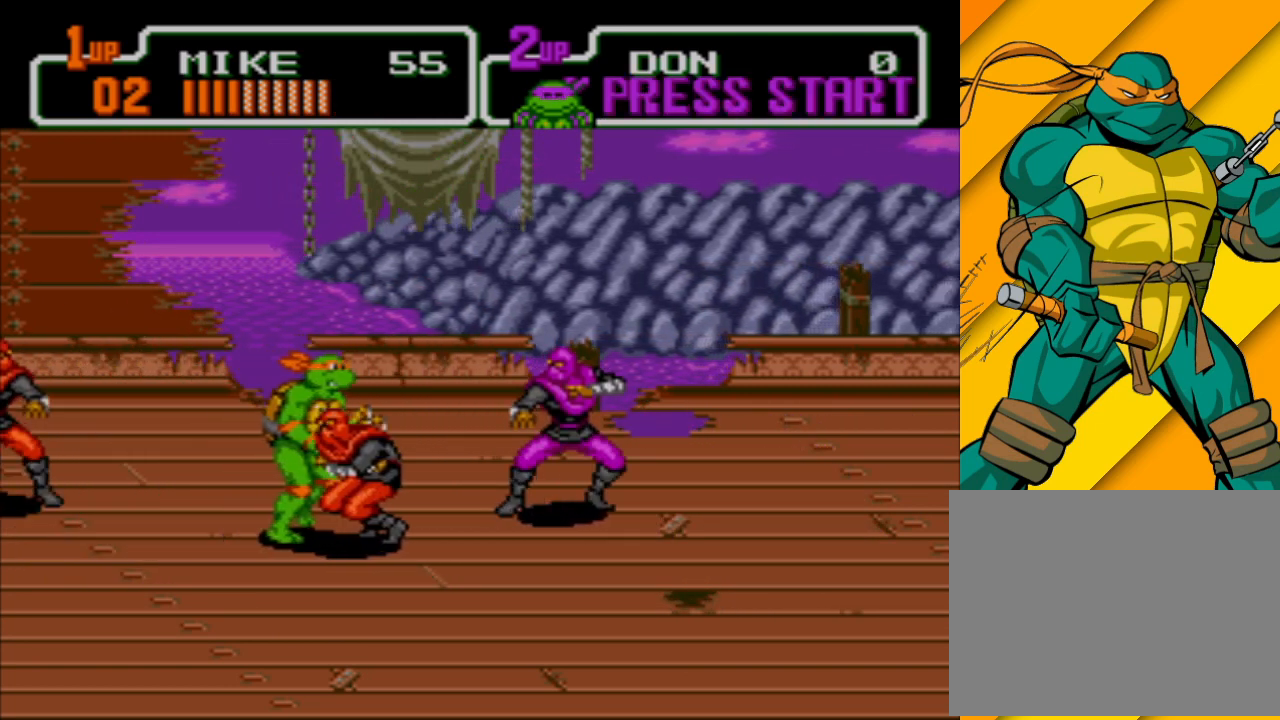
{"buttons": [], "left_stick": "right", "events": [[33, "X", "down"], [167, "X", "up"]]}
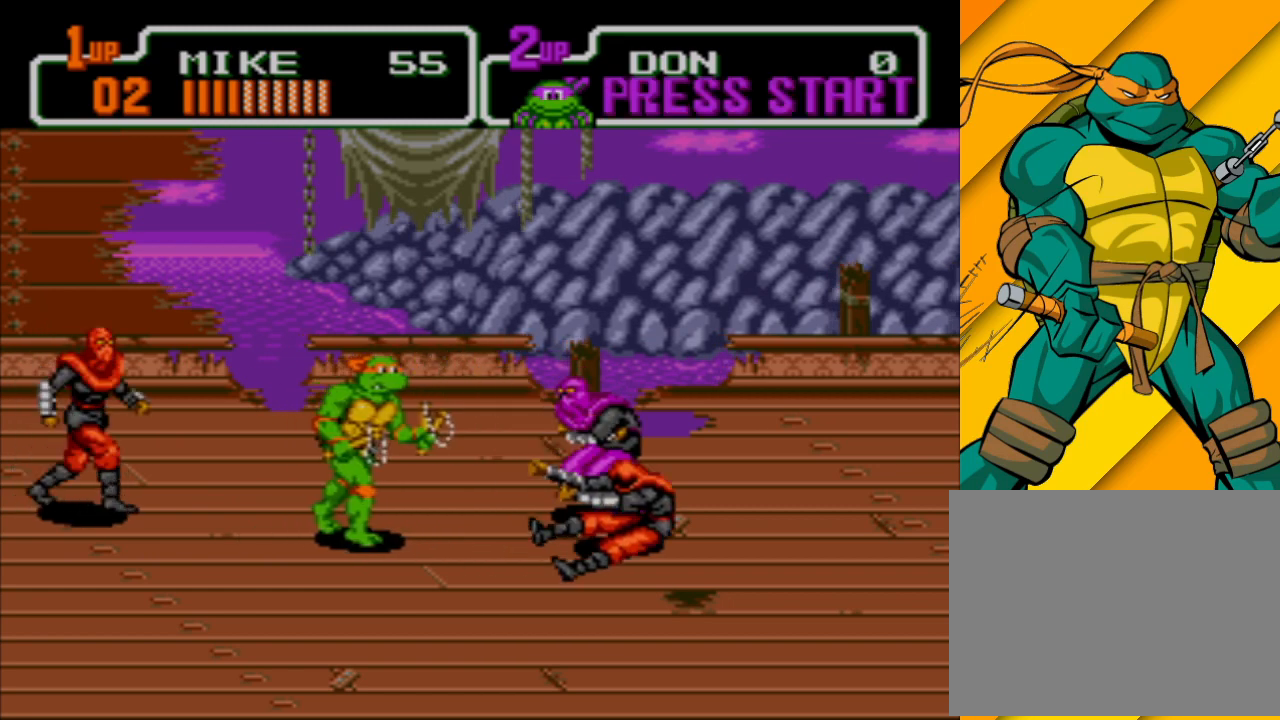
{"buttons": [], "left_stick": "down", "events": [[100, "left_stick", "down-right"], [300, "left_stick", "down"]]}
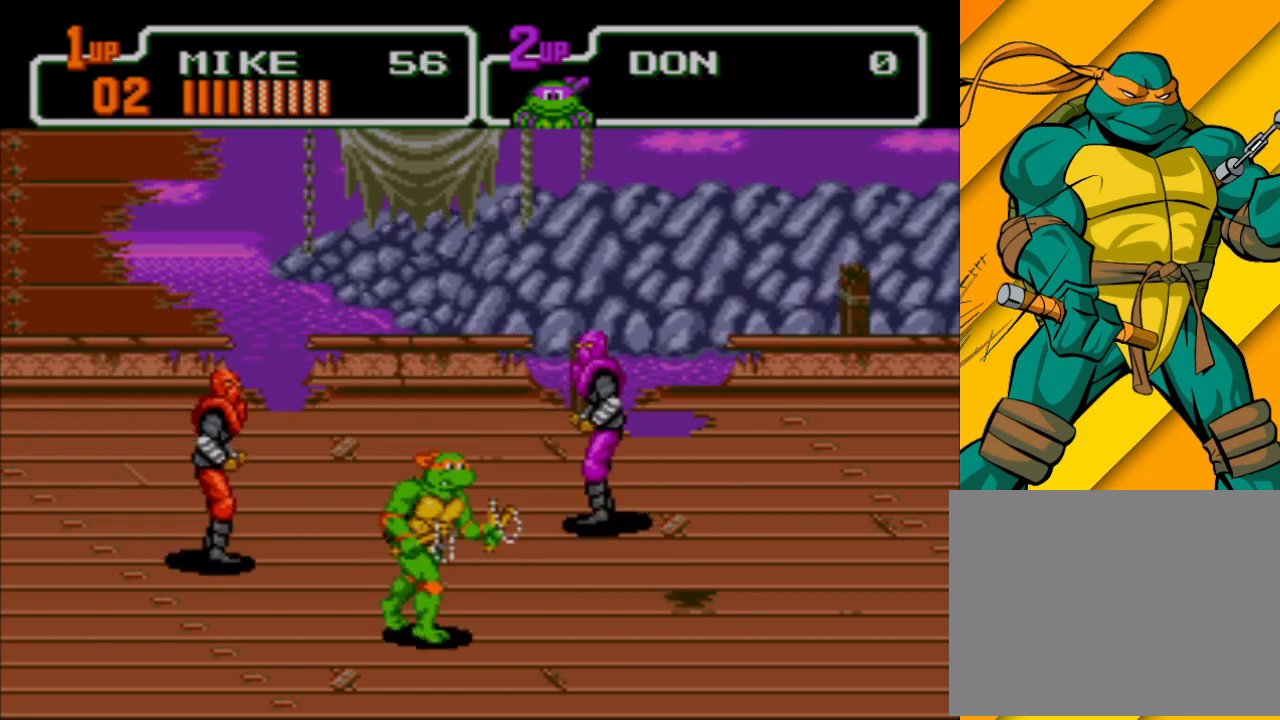
{"buttons": [], "left_stick": "right", "events": [[67, "left_stick", "down-left"], [267, "left_stick", "up-right"], [367, "left_stick", "right"]]}
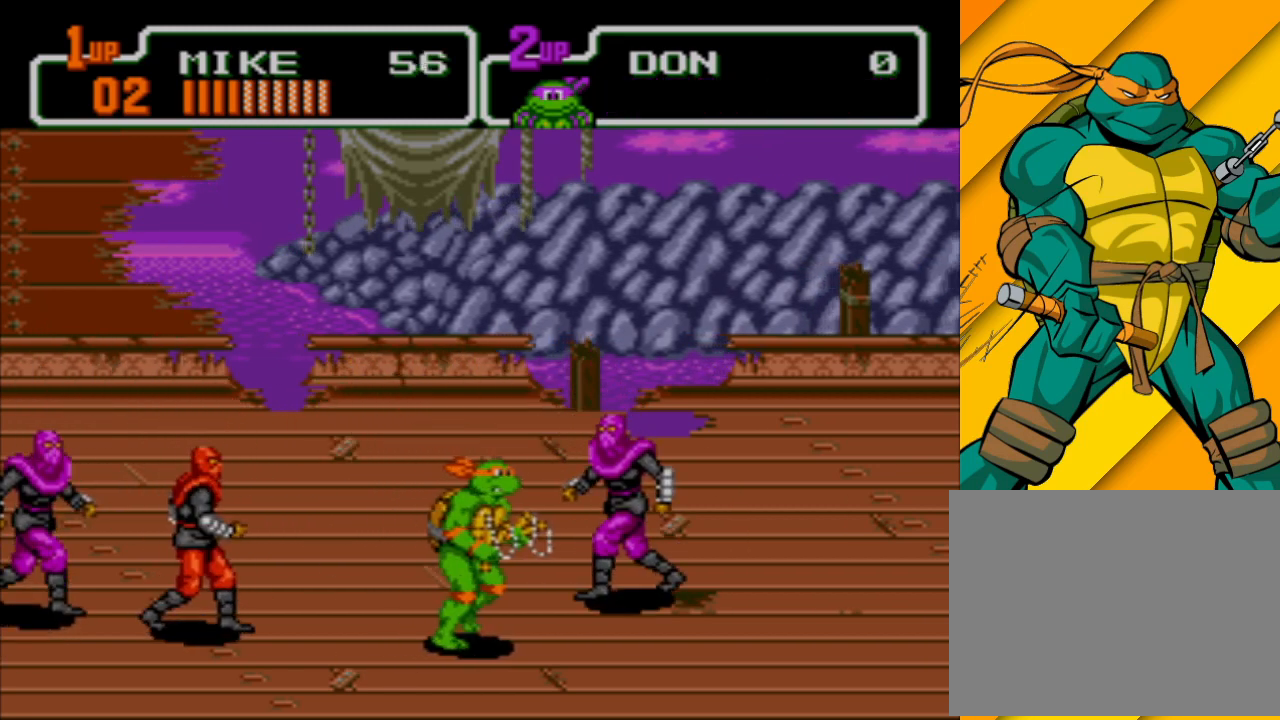
{"buttons": [], "left_stick": "up-left", "events": [[33, "left_stick", "up-right"], [200, "left_stick", "up-left"]]}
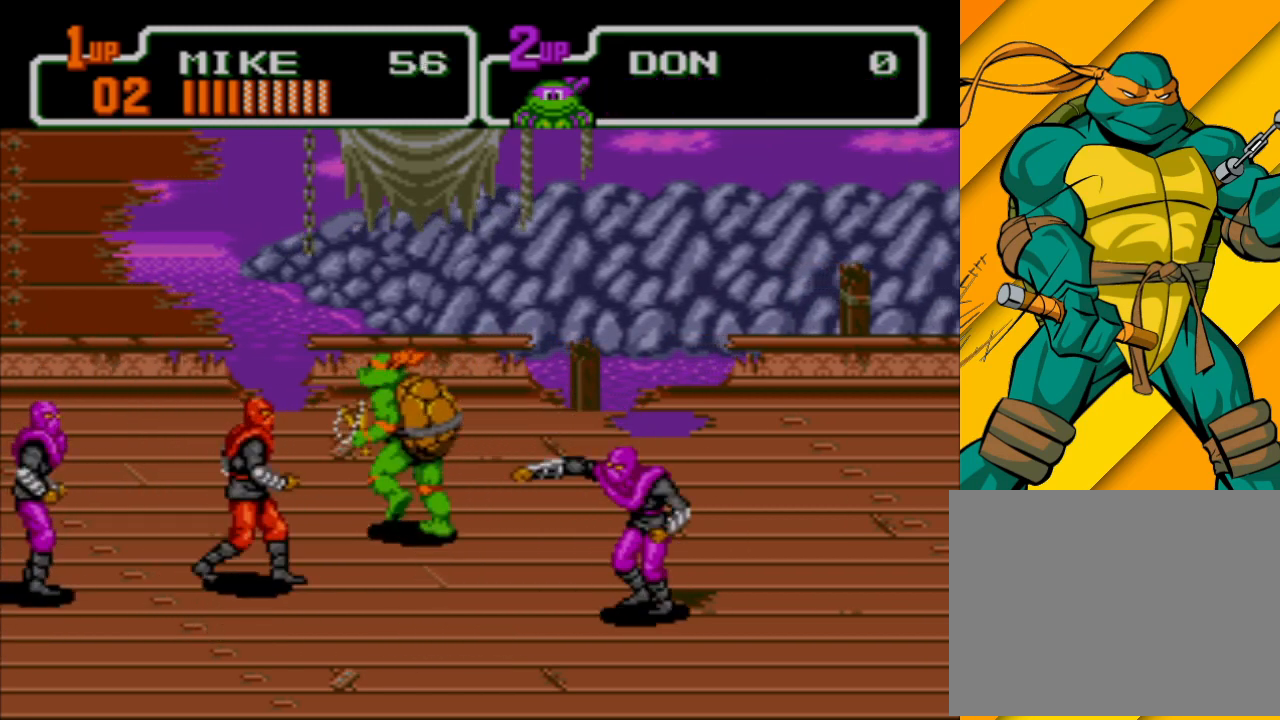
{"buttons": ["X"], "left_stick": "down-right", "events": [[100, "A", "down"], [133, "left_stick", "right"], [233, "A", "up"], [233, "left_stick", "down-right"], [333, "left_stick", "down"], [433, "X", "down"], [500, "left_stick", "down-right"]]}
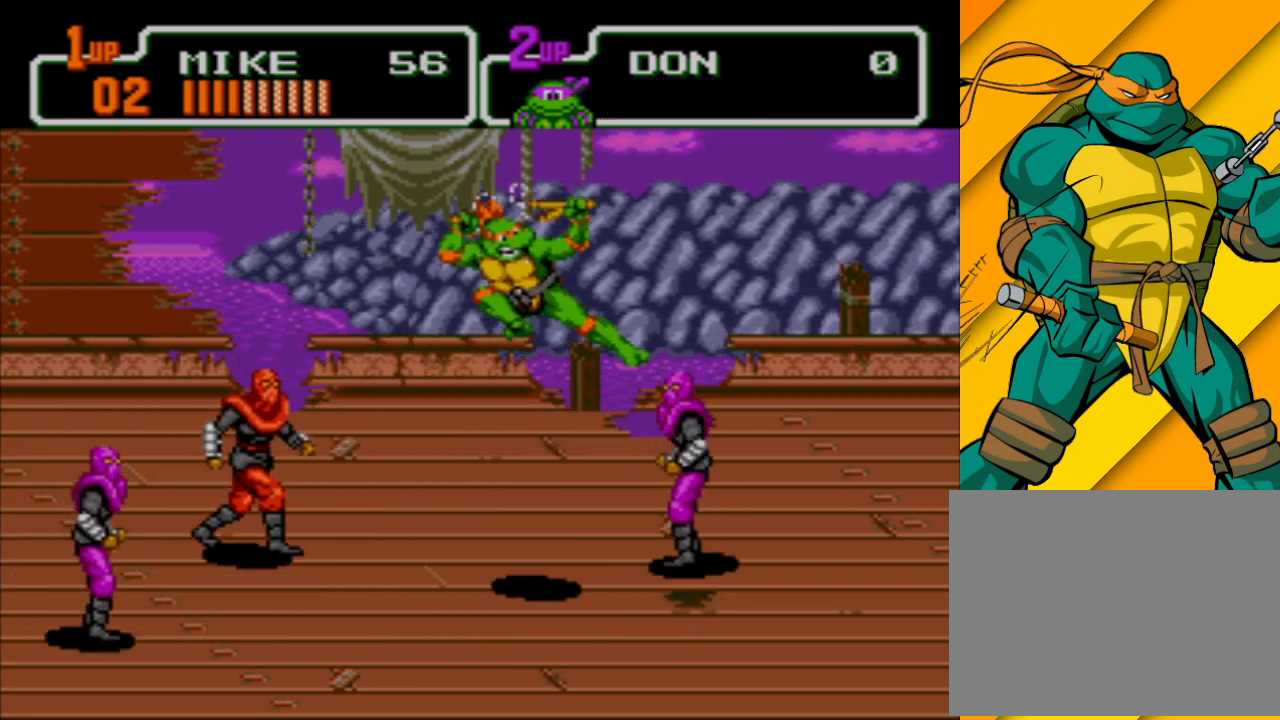
{"buttons": [], "left_stick": "down", "events": [[100, "left_stick", "right"], [333, "X", "up"], [333, "left_stick", "down-right"], [500, "left_stick", "down"]]}
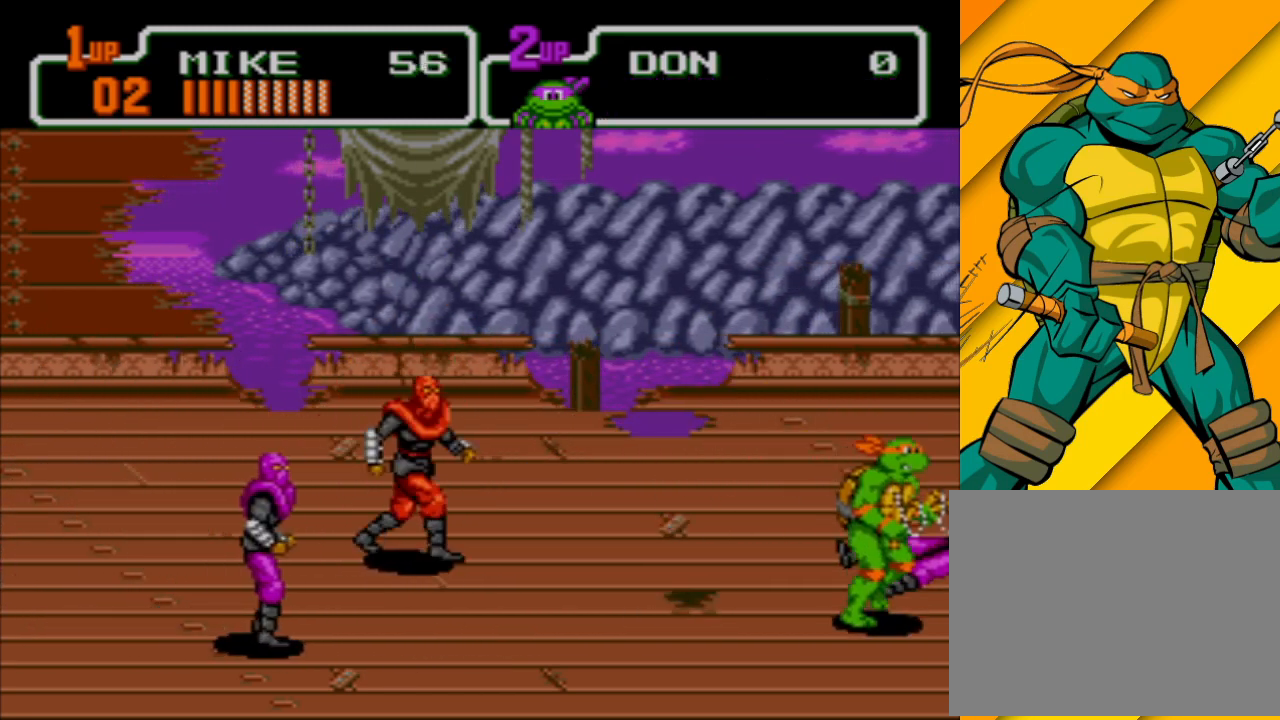
{"buttons": [], "left_stick": "up-left", "events": [[200, "left_stick", "left"], [267, "left_stick", "up-left"], [367, "A", "down"], [367, "left_stick", "up"], [467, "A", "up"], [467, "left_stick", "up-left"]]}
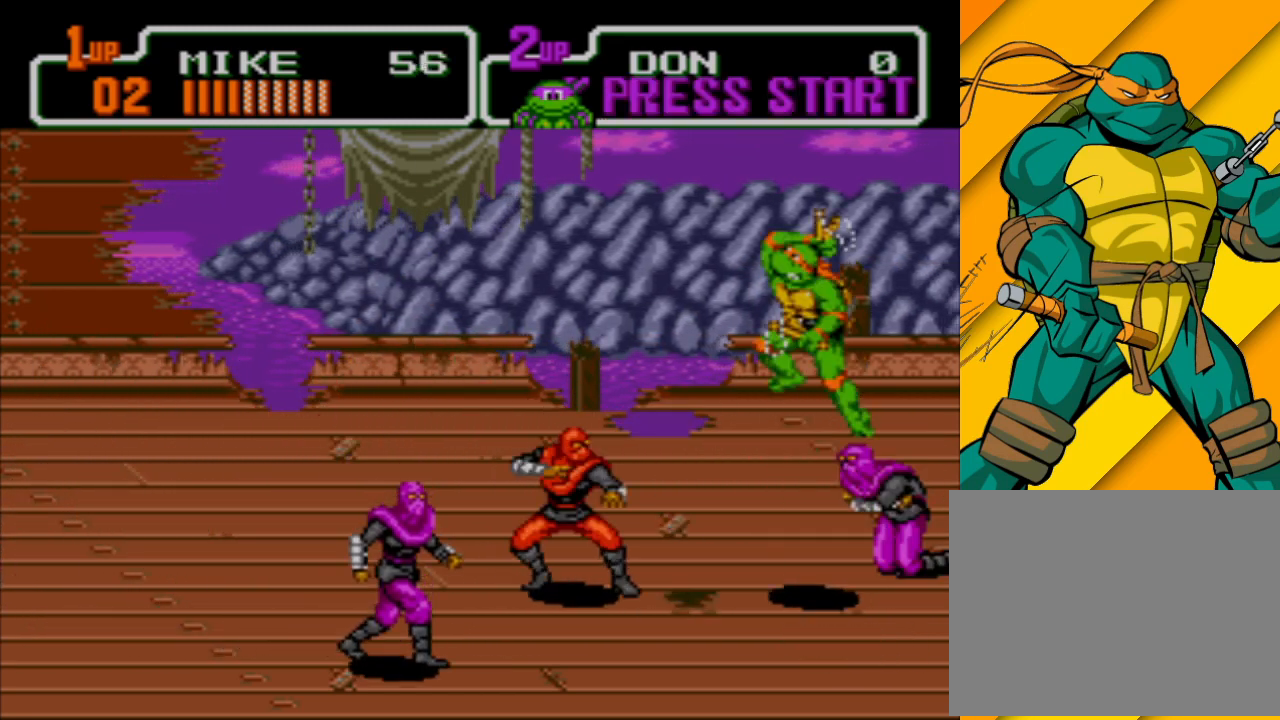
{"buttons": ["X"], "left_stick": "left", "events": [[67, "left_stick", "left"], [100, "X", "down"]]}
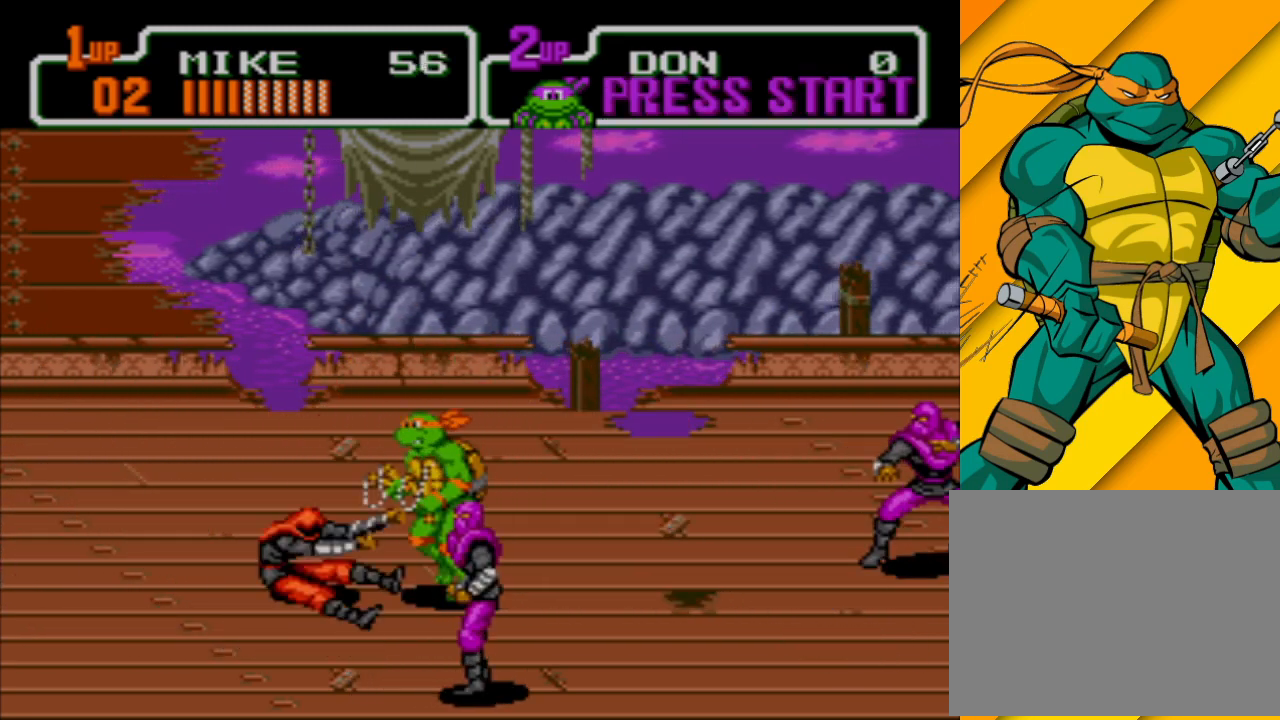
{"buttons": [], "left_stick": "down-right", "events": [[67, "X", "up"], [233, "left_stick", "down-left"], [467, "left_stick", "down-right"]]}
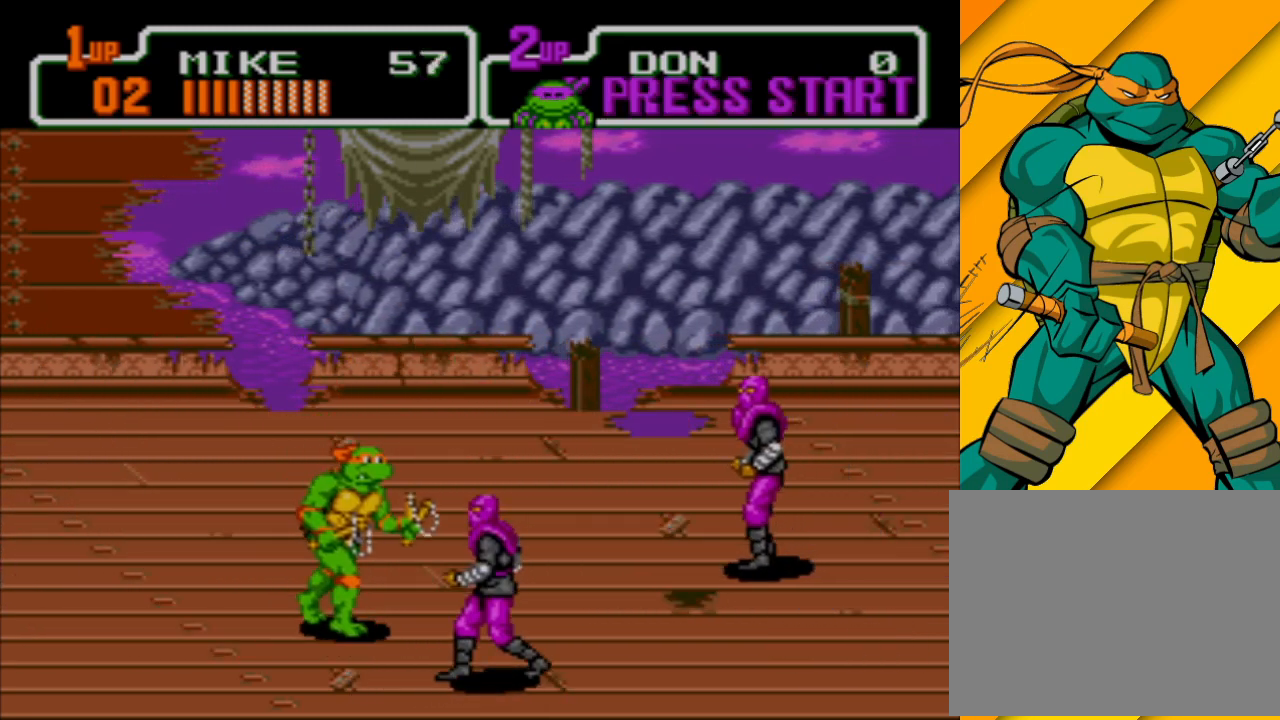
{"buttons": [], "left_stick": "down-right", "events": [[67, "B", "down"], [167, "B", "up"], [200, "A", "down"], [267, "X", "down"], [300, "A", "up"], [467, "X", "up"]]}
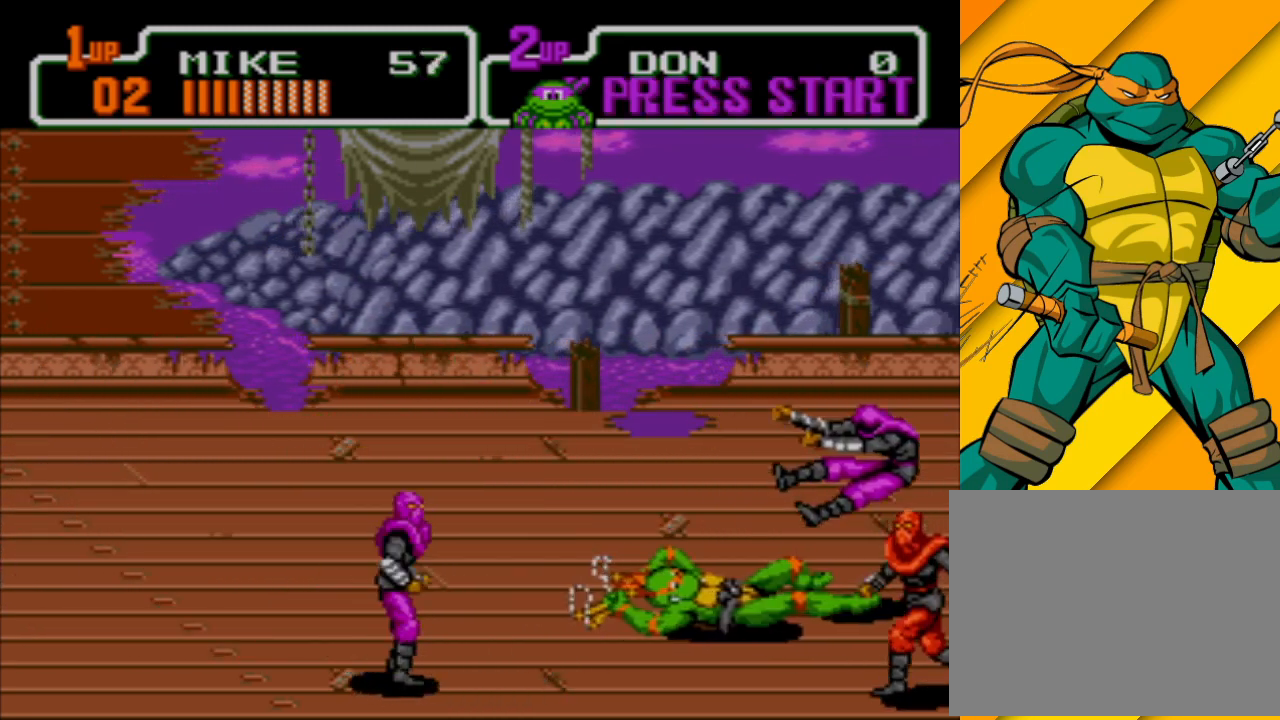
{"buttons": [], "left_stick": "down-right", "events": [[33, "left_stick", "right"], [467, "left_stick", "down-right"]]}
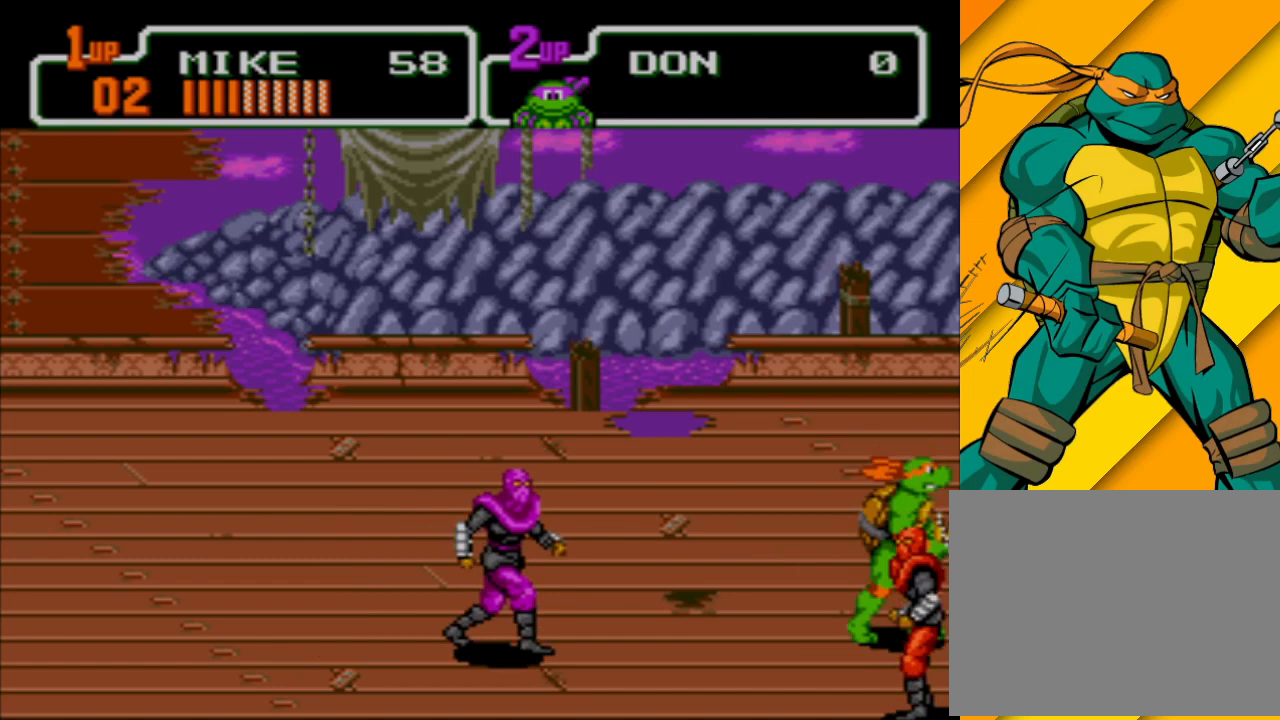
{"buttons": ["X"], "left_stick": "left", "events": [[33, "left_stick", "down"], [133, "left_stick", "down-left"], [267, "X", "down"], [333, "left_stick", "left"], [367, "X", "up"], [467, "X", "down"]]}
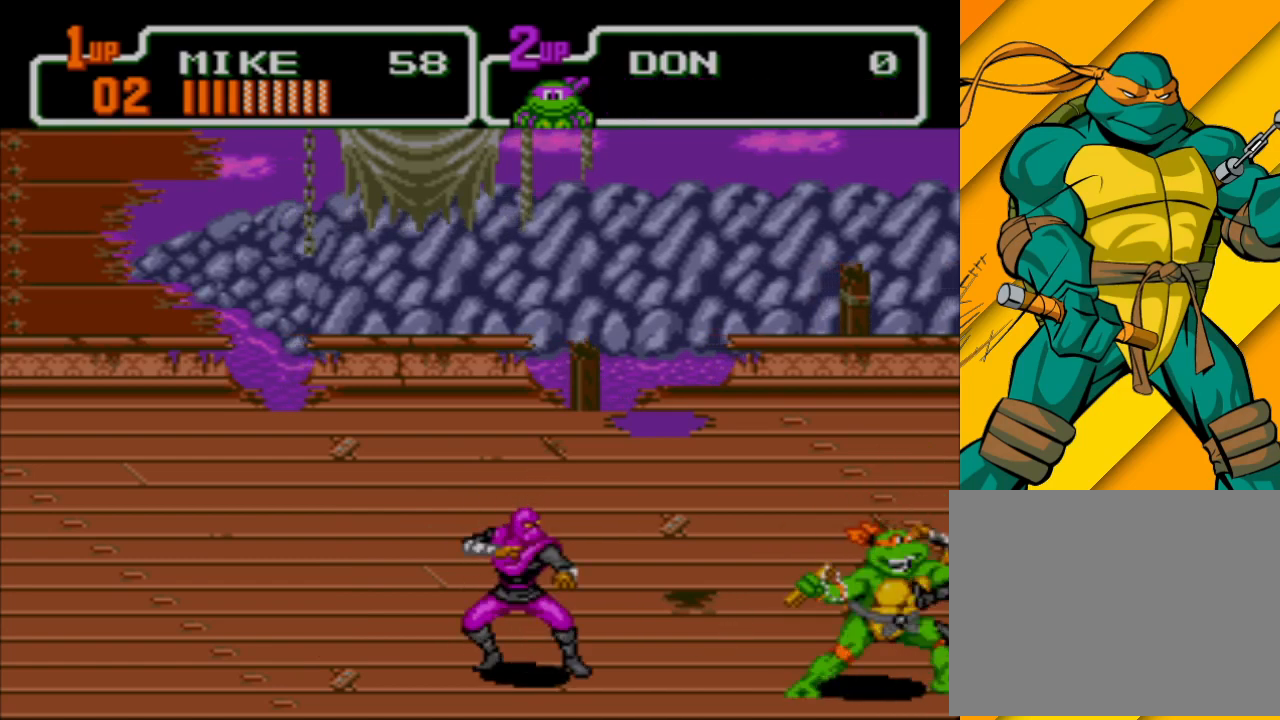
{"buttons": [], "left_stick": "up-left", "events": [[67, "X", "up"], [67, "left_stick", "up-left"]]}
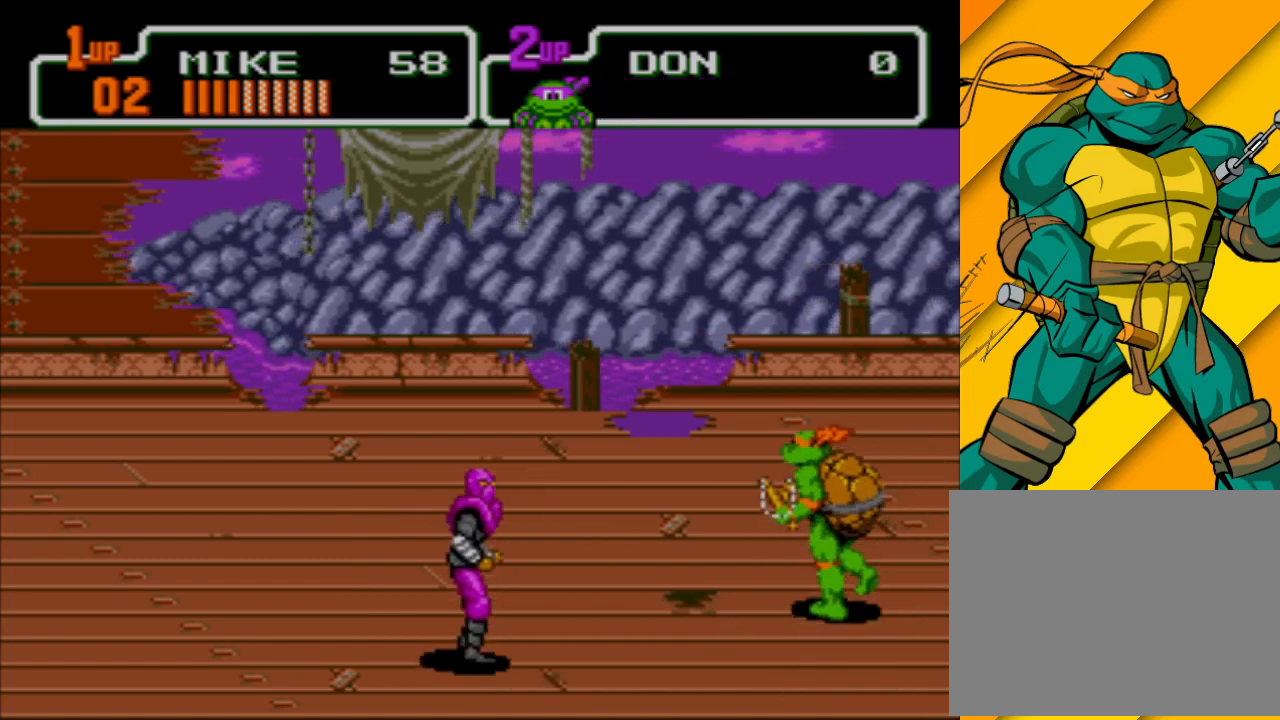
{"buttons": [], "left_stick": "left", "events": [[267, "left_stick", "down"], [367, "B", "down"], [433, "left_stick", "left"], [467, "B", "up"]]}
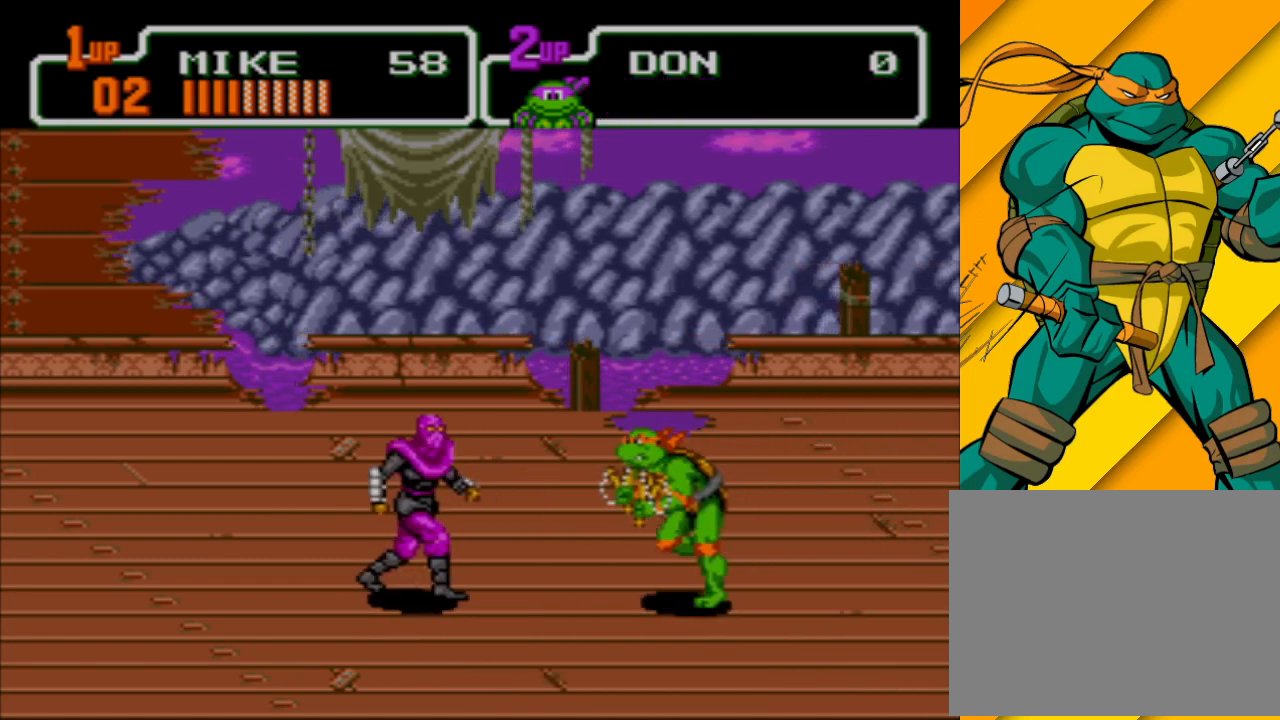
{"buttons": [], "left_stick": "left", "events": [[67, "X", "down"], [200, "X", "up"], [300, "X", "down"], [367, "X", "up"], [433, "X", "down"], [500, "X", "up"]]}
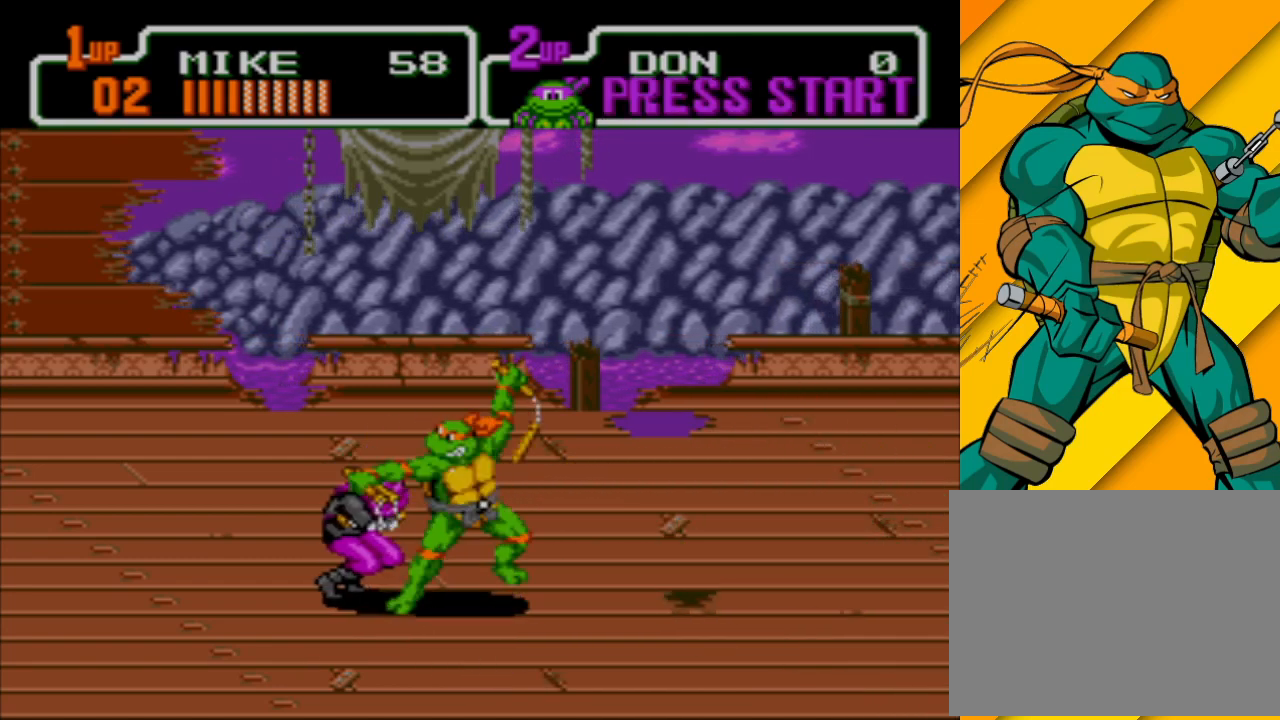
{"buttons": [], "left_stick": "left", "events": [[100, "X", "down"], [167, "X", "up"], [267, "X", "down"], [333, "X", "up"], [400, "X", "down"], [467, "X", "up"]]}